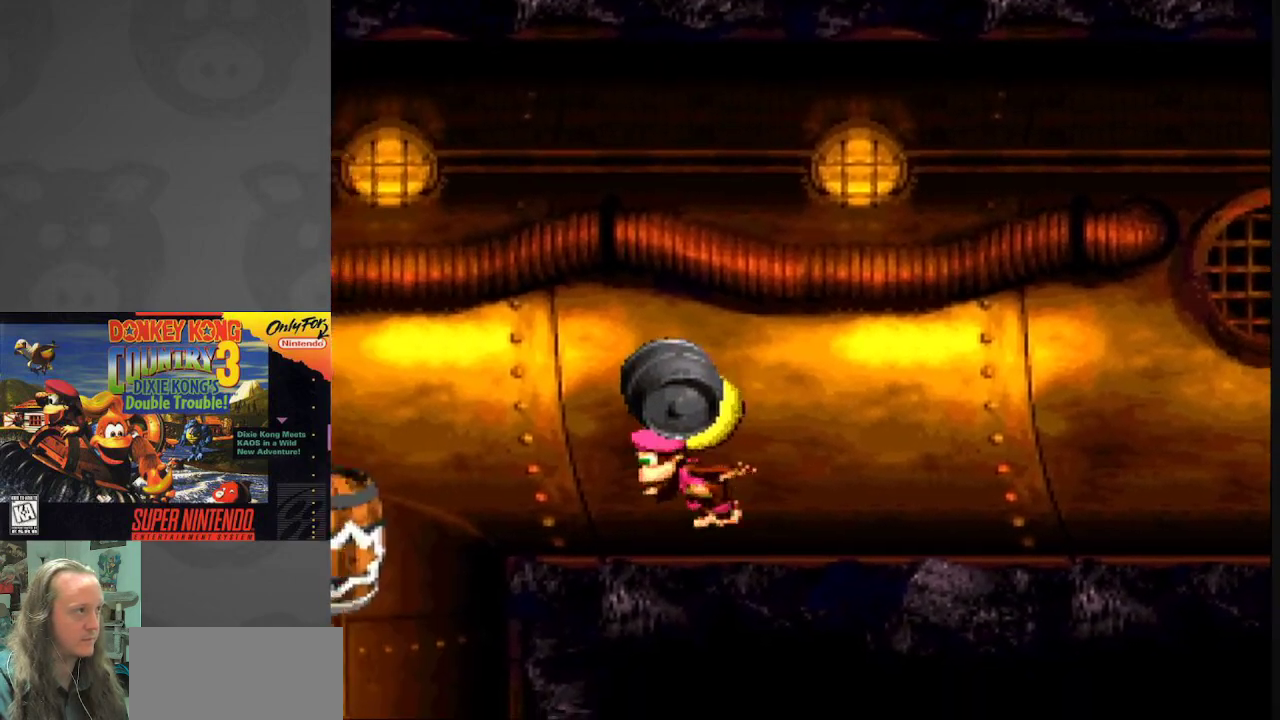
Gameplay with a controller (Nintendo layout); each line is a JSON object with the inputs held at the frame after it. "events" lists button and stick changes between this image and that frame as [ms after this image, input, new state], when the widget could be followed in between. Not read: L3 R3.
{"buttons": ["Y"], "events": [[400, "DPAD_LEFT", "down"], [500, "DPAD_LEFT", "up"]]}
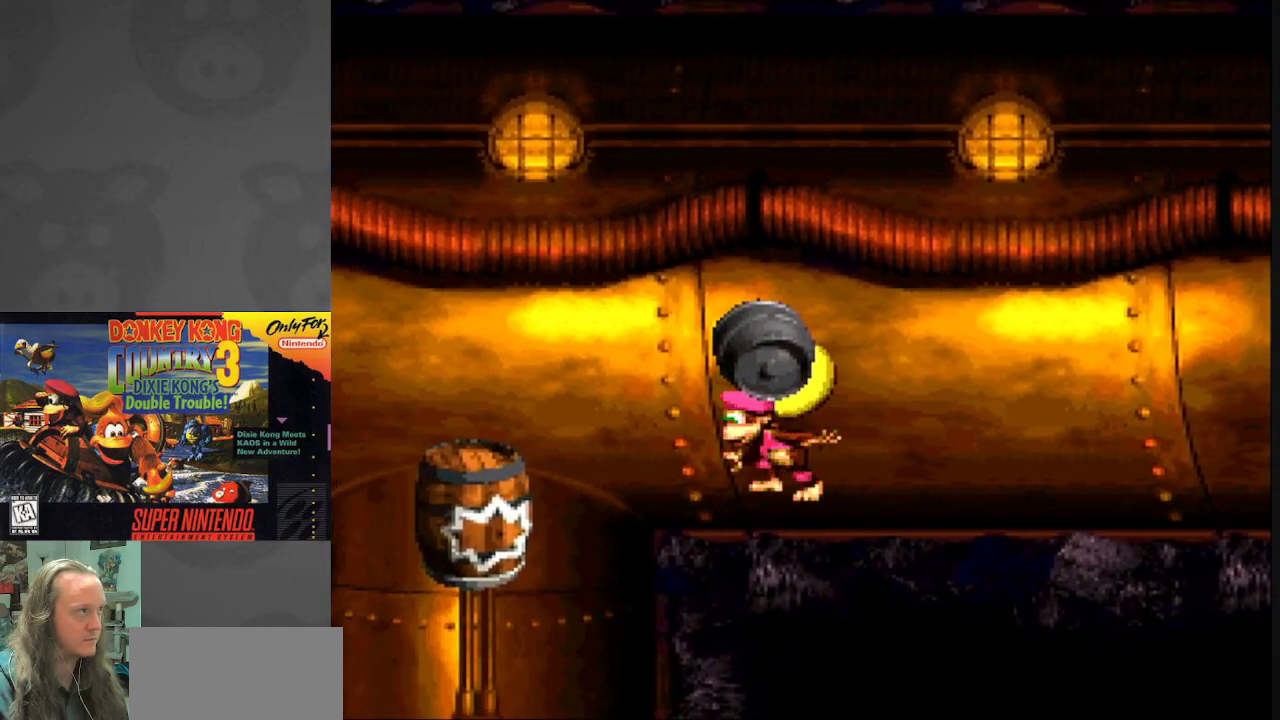
{"buttons": ["Y", "DPAD_LEFT"], "events": [[333, "DPAD_LEFT", "down"]]}
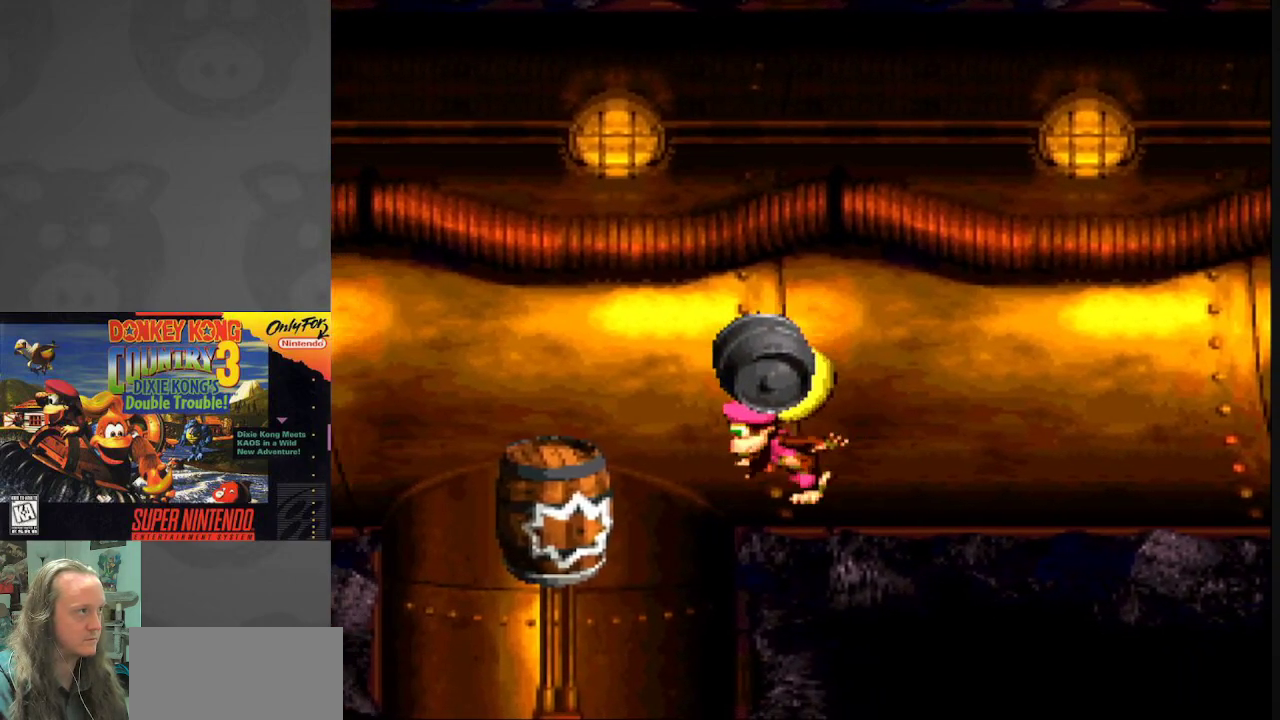
{"buttons": ["DPAD_LEFT"], "events": [[83, "B", "down"], [400, "Y", "up"], [417, "B", "up"]]}
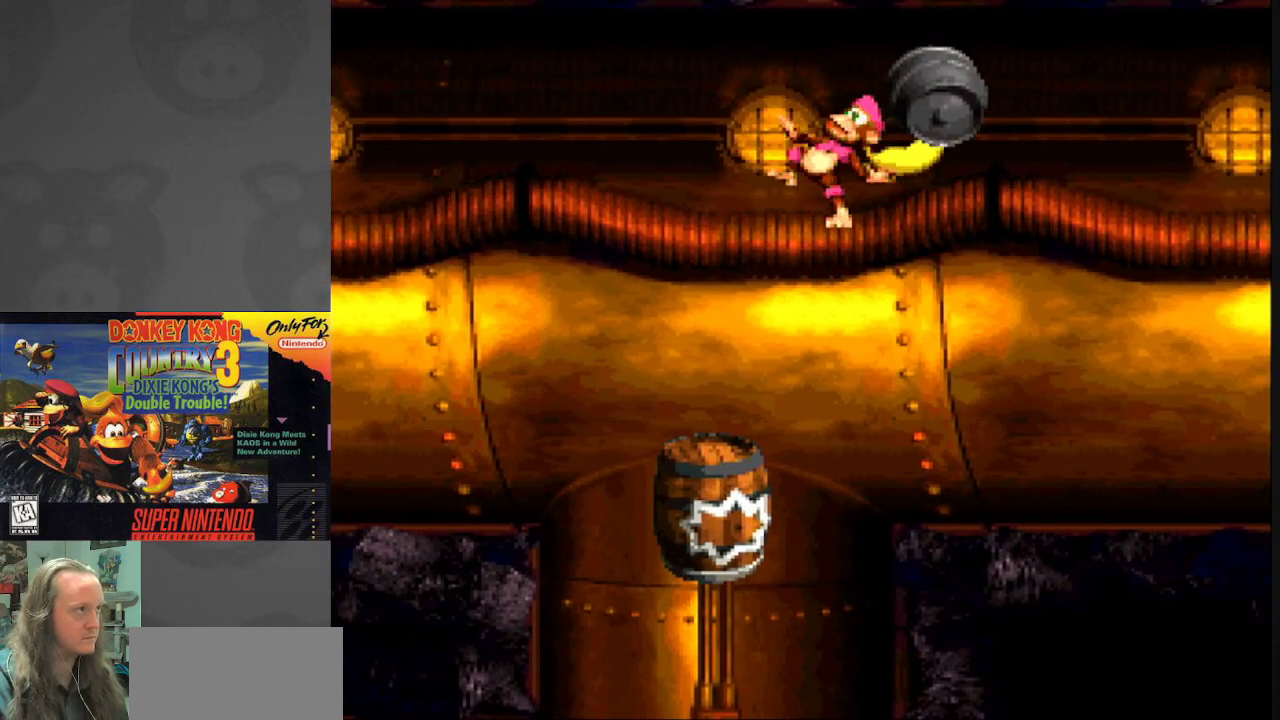
{"buttons": ["DPAD_LEFT"], "events": [[33, "B", "down"], [67, "Y", "down"], [433, "Y", "up"], [450, "B", "up"]]}
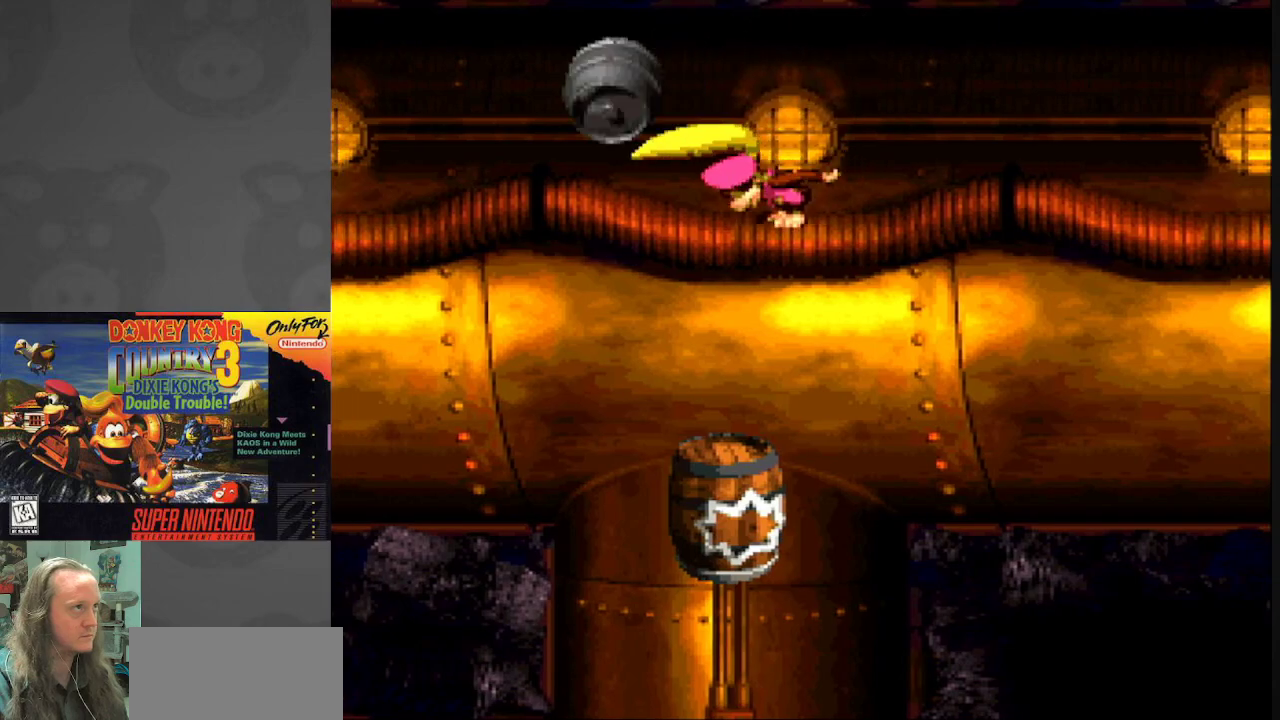
{"buttons": ["B", "Y", "DPAD_LEFT"], "events": [[67, "B", "down"], [83, "Y", "down"]]}
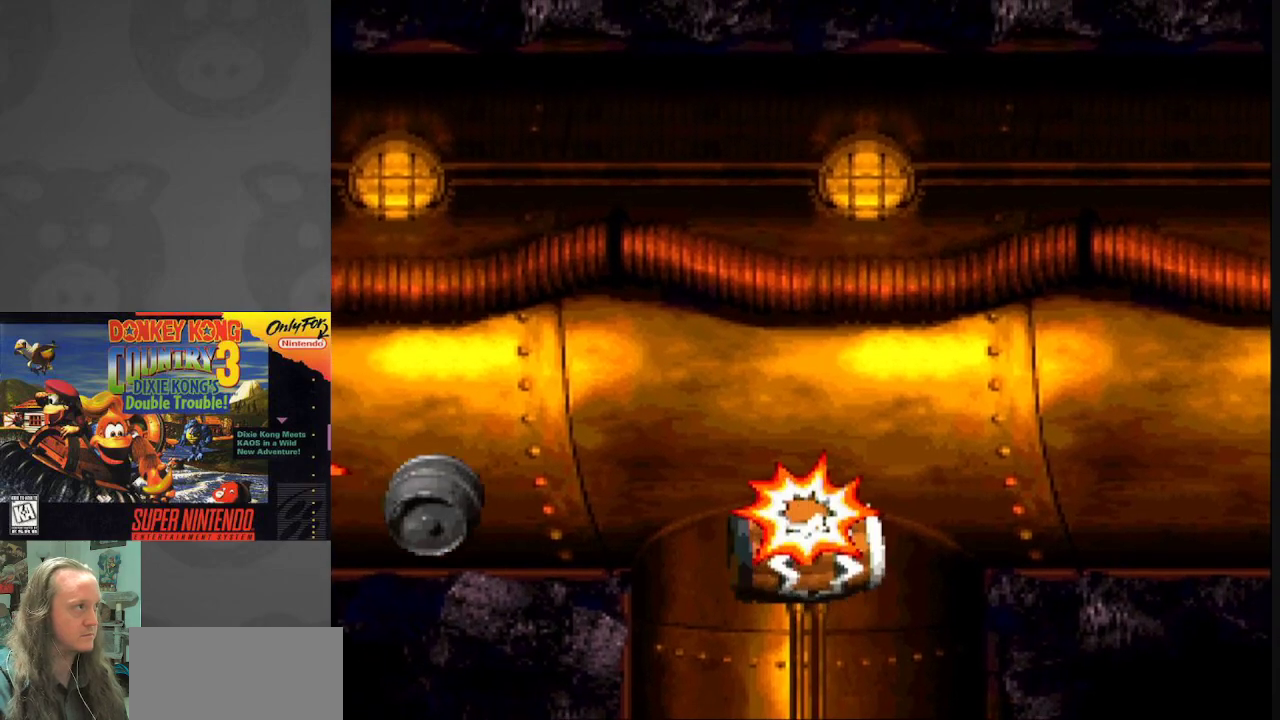
{"buttons": ["Y"], "events": [[200, "B", "up"], [317, "DPAD_LEFT", "up"]]}
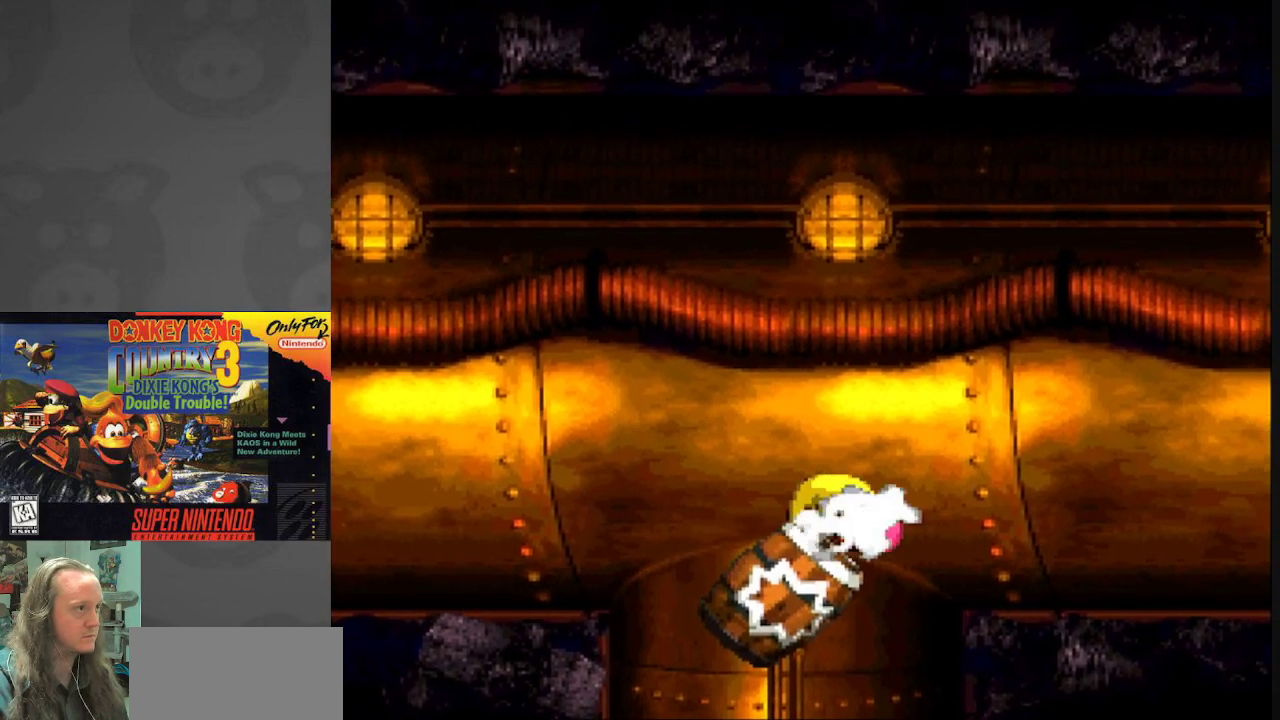
{"buttons": ["Y", "DPAD_RIGHT"], "events": [[50, "DPAD_RIGHT", "down"]]}
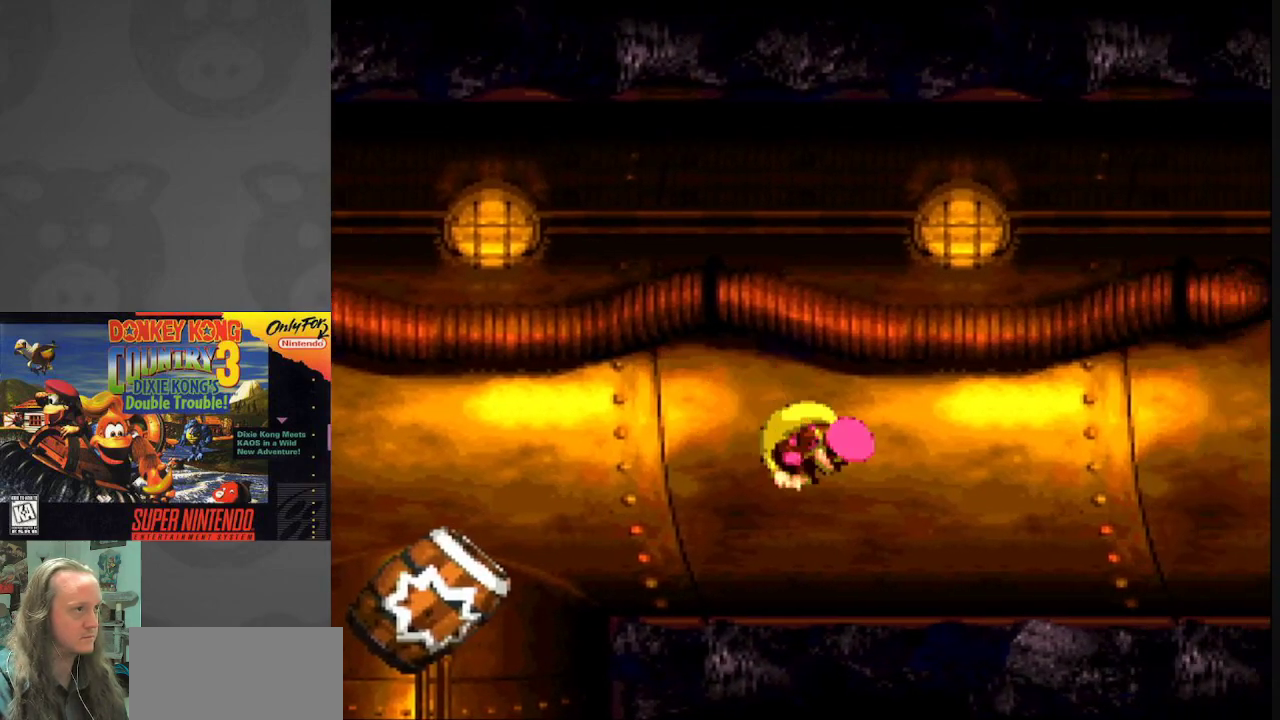
{"buttons": ["Y", "DPAD_RIGHT"], "events": []}
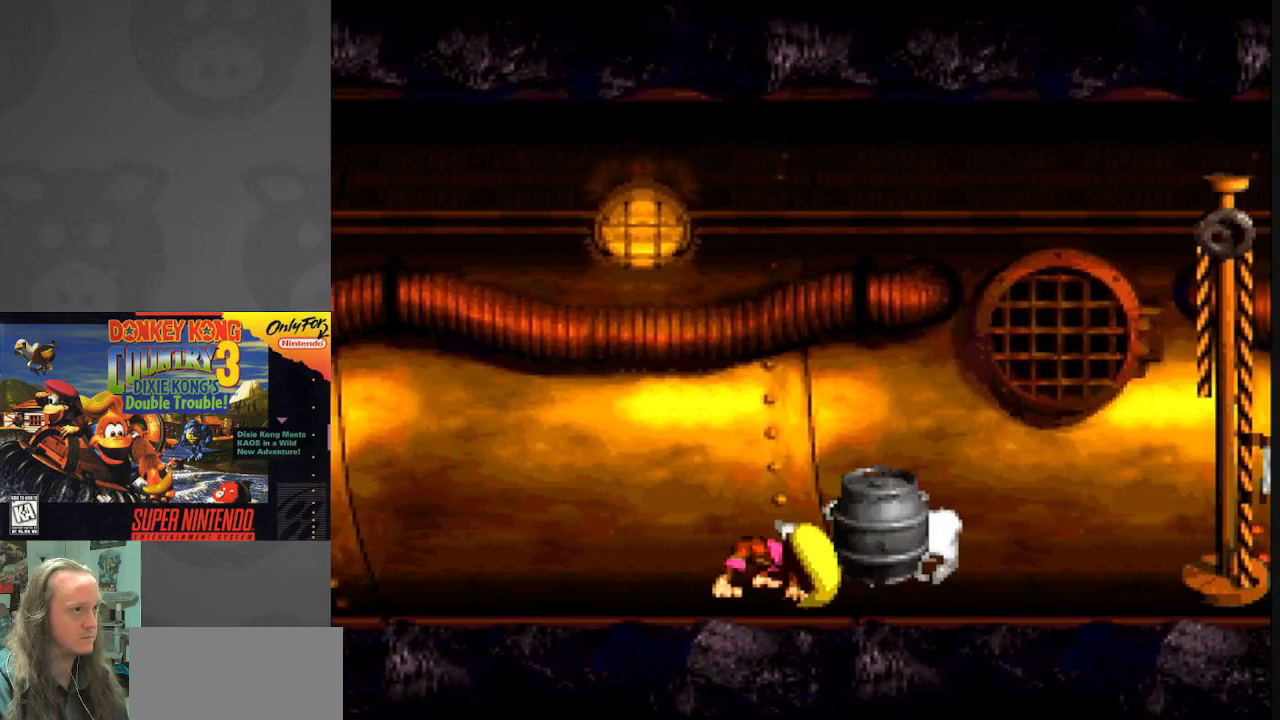
{"buttons": ["Y"], "events": [[483, "DPAD_RIGHT", "up"]]}
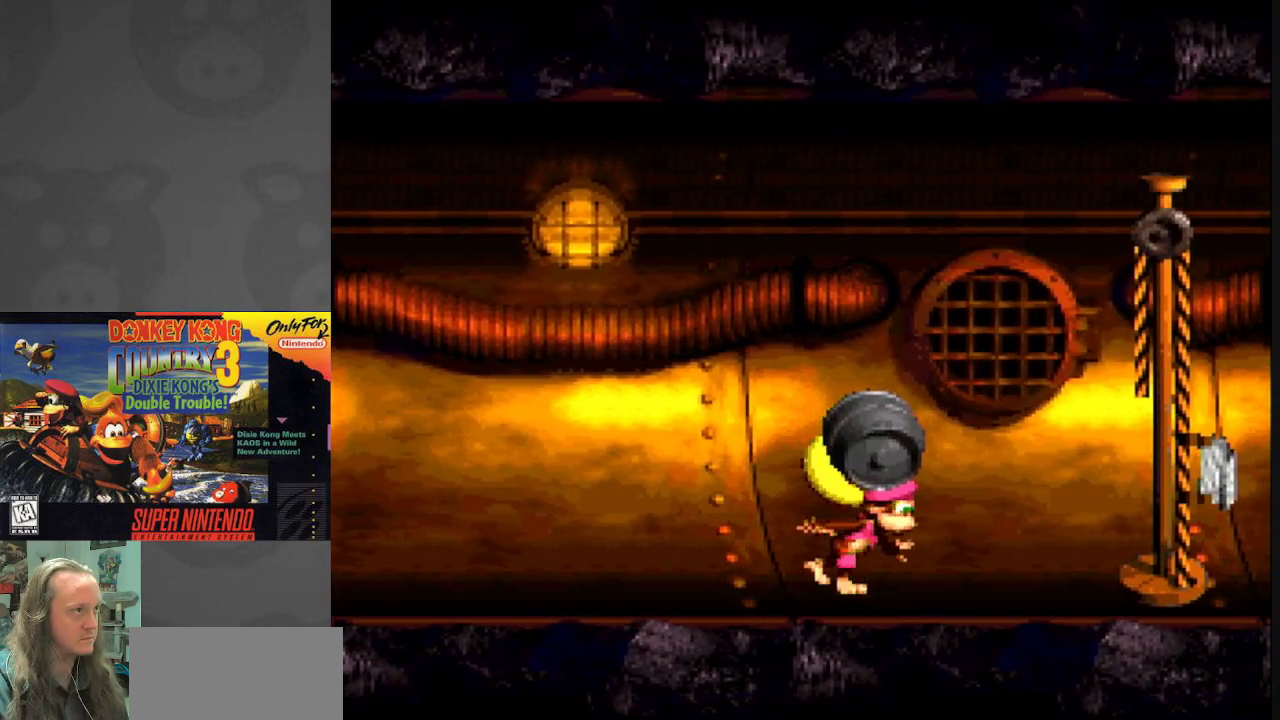
{"buttons": ["Y", "DPAD_LEFT"], "events": [[33, "DPAD_LEFT", "down"]]}
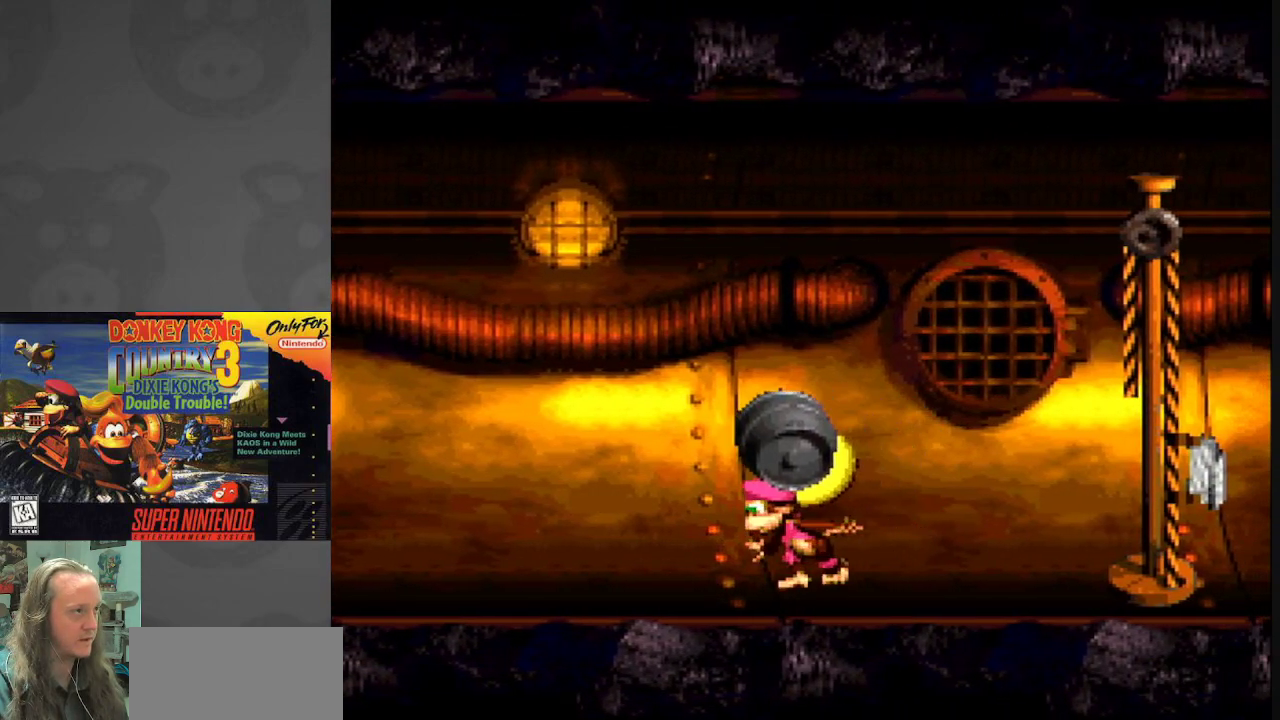
{"buttons": ["Y", "DPAD_LEFT"], "events": []}
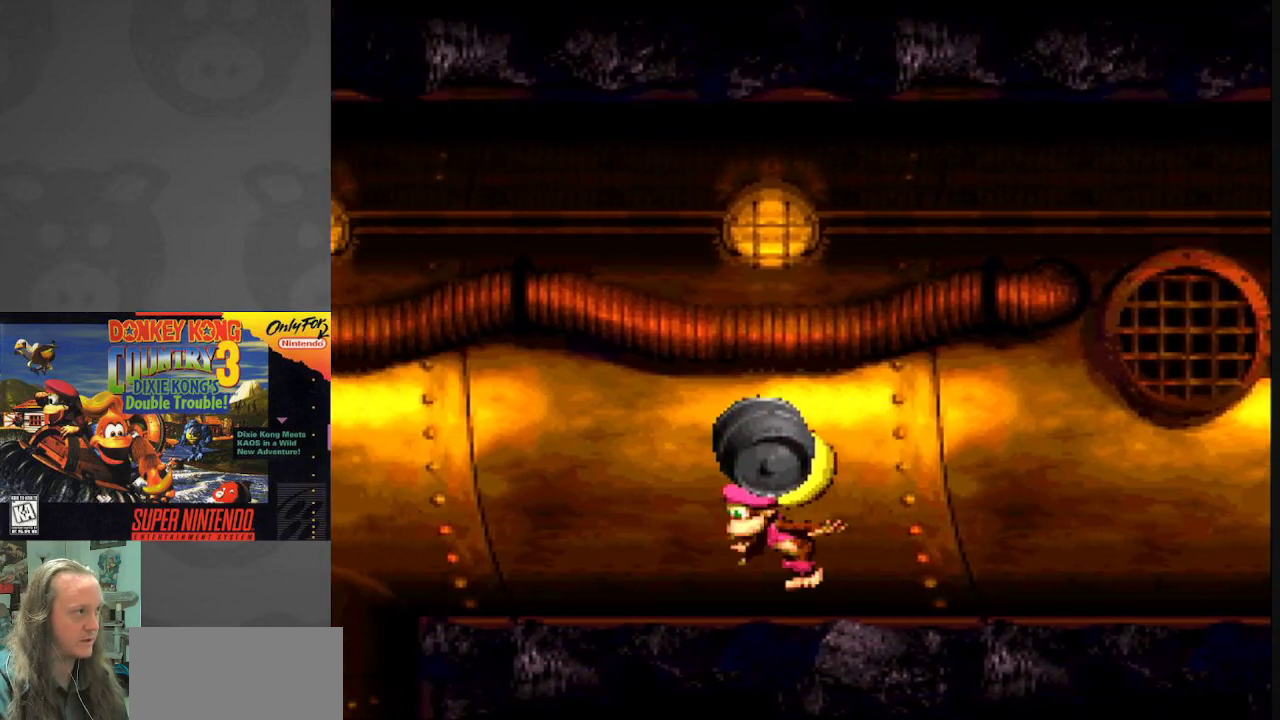
{"buttons": ["Y", "DPAD_LEFT"], "events": []}
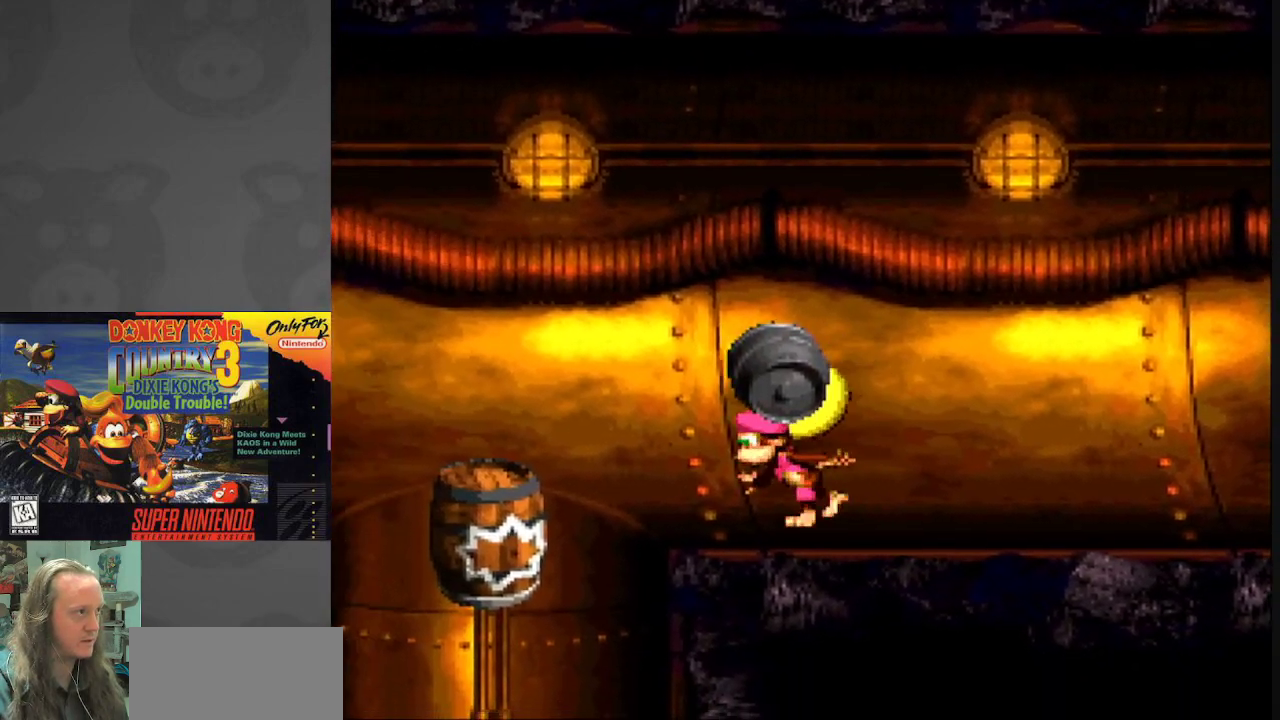
{"buttons": ["B", "Y", "DPAD_LEFT"], "events": [[233, "B", "down"]]}
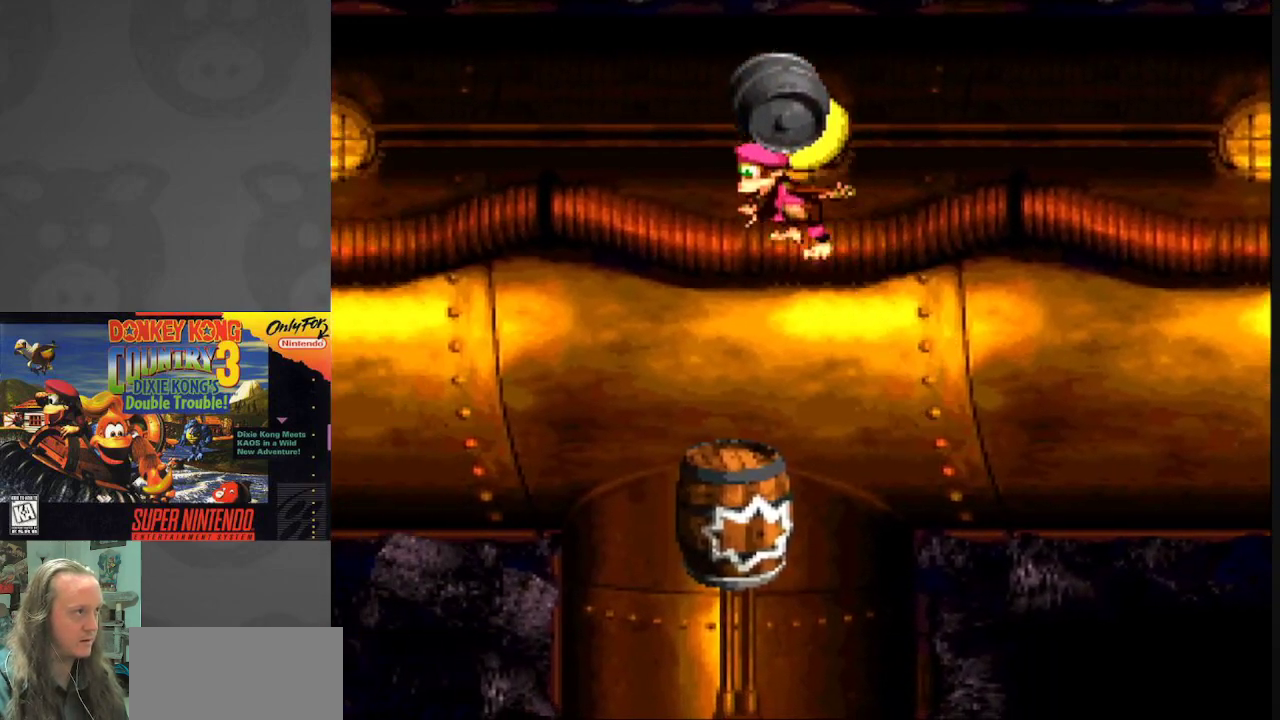
{"buttons": ["Y"], "events": [[500, "B", "up"], [500, "DPAD_LEFT", "up"]]}
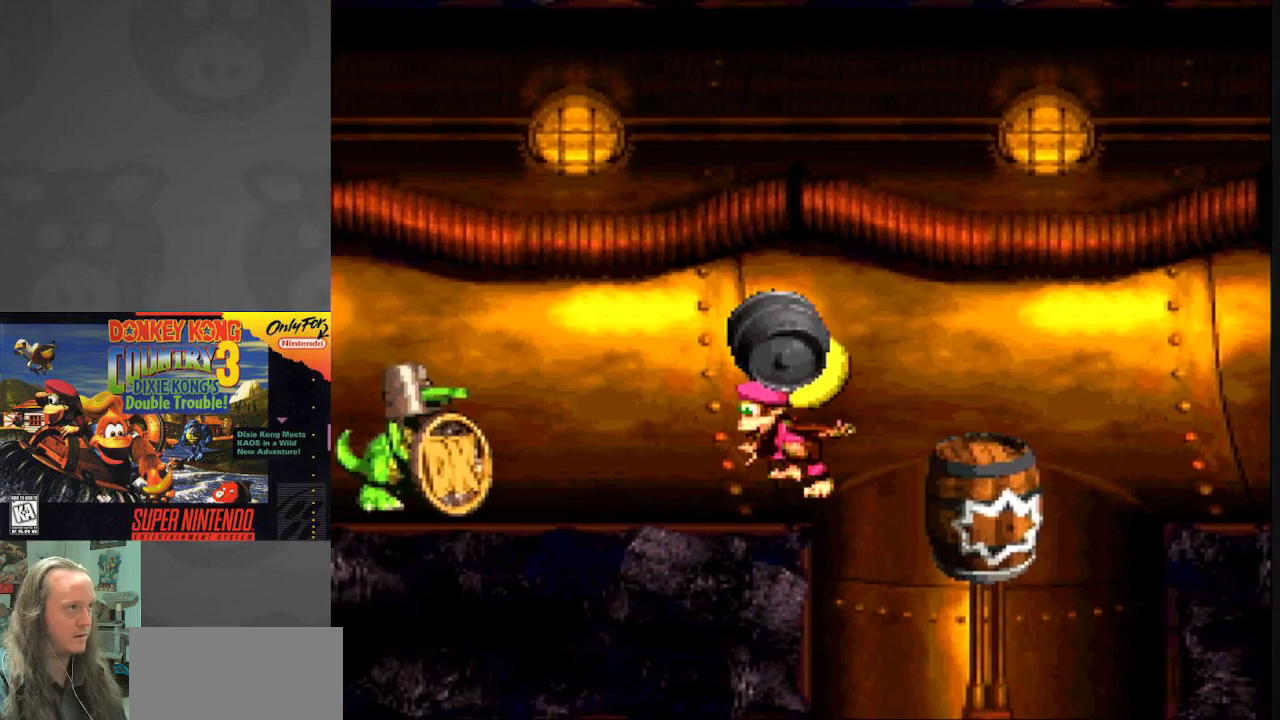
{"buttons": ["Y"], "events": [[417, "DPAD_LEFT", "down"], [483, "DPAD_LEFT", "up"]]}
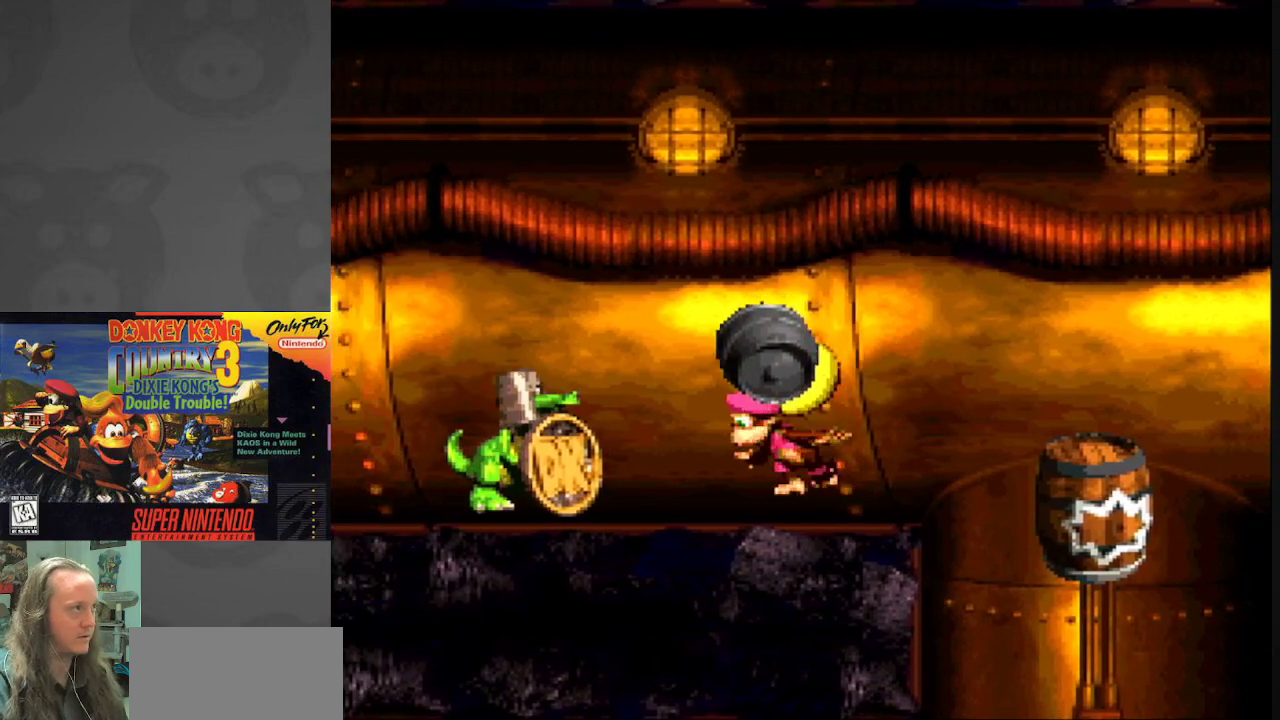
{"buttons": [], "events": [[200, "B", "down"], [417, "B", "up"], [433, "Y", "up"]]}
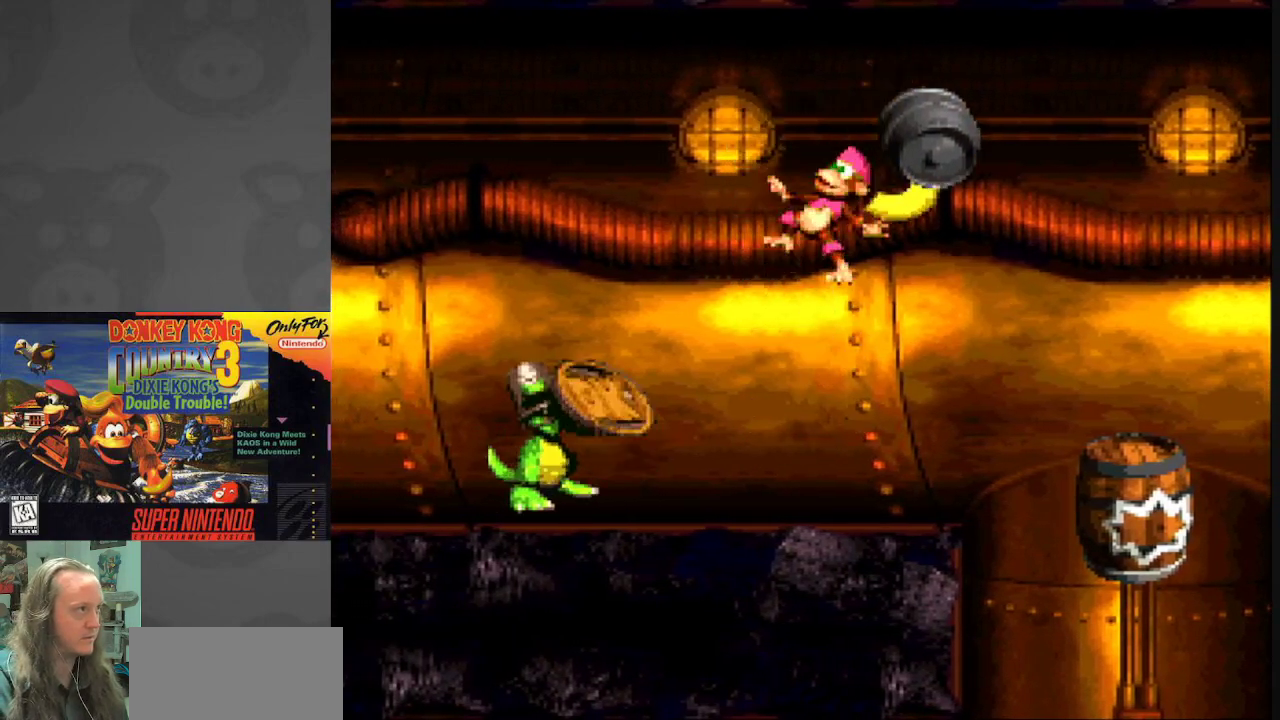
{"buttons": ["Y"], "events": [[133, "Y", "down"]]}
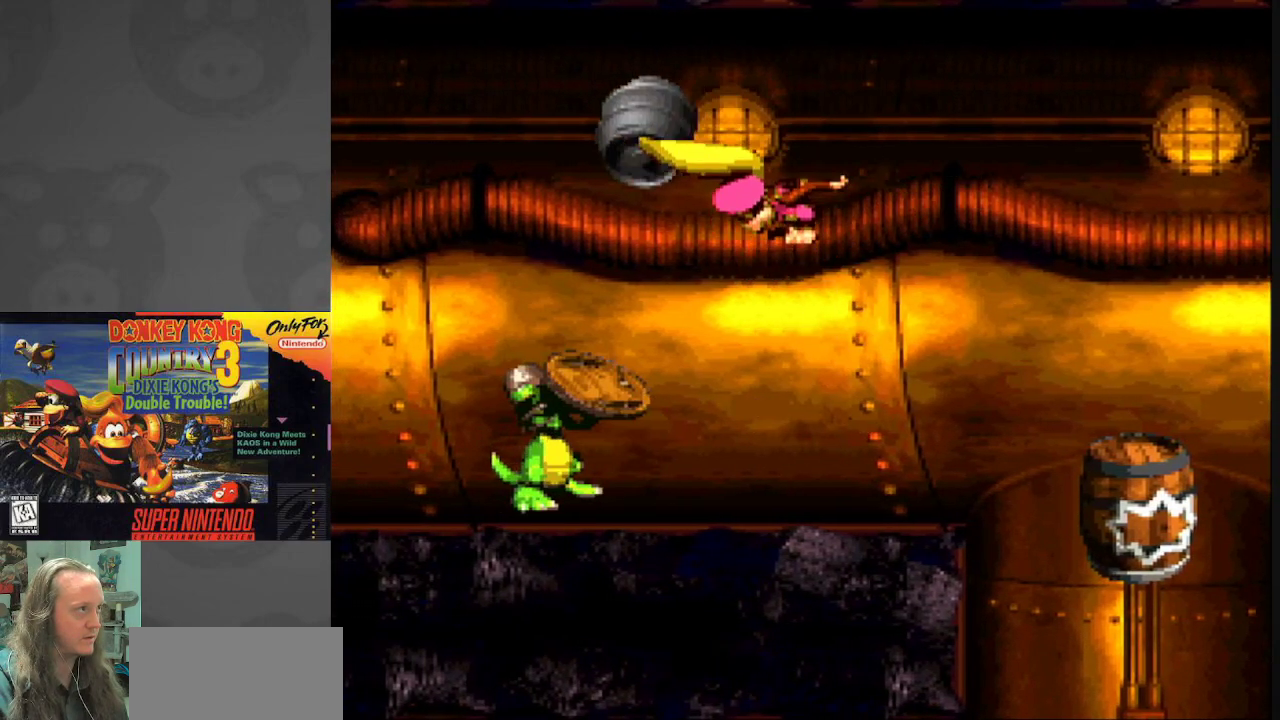
{"buttons": ["Y"], "events": []}
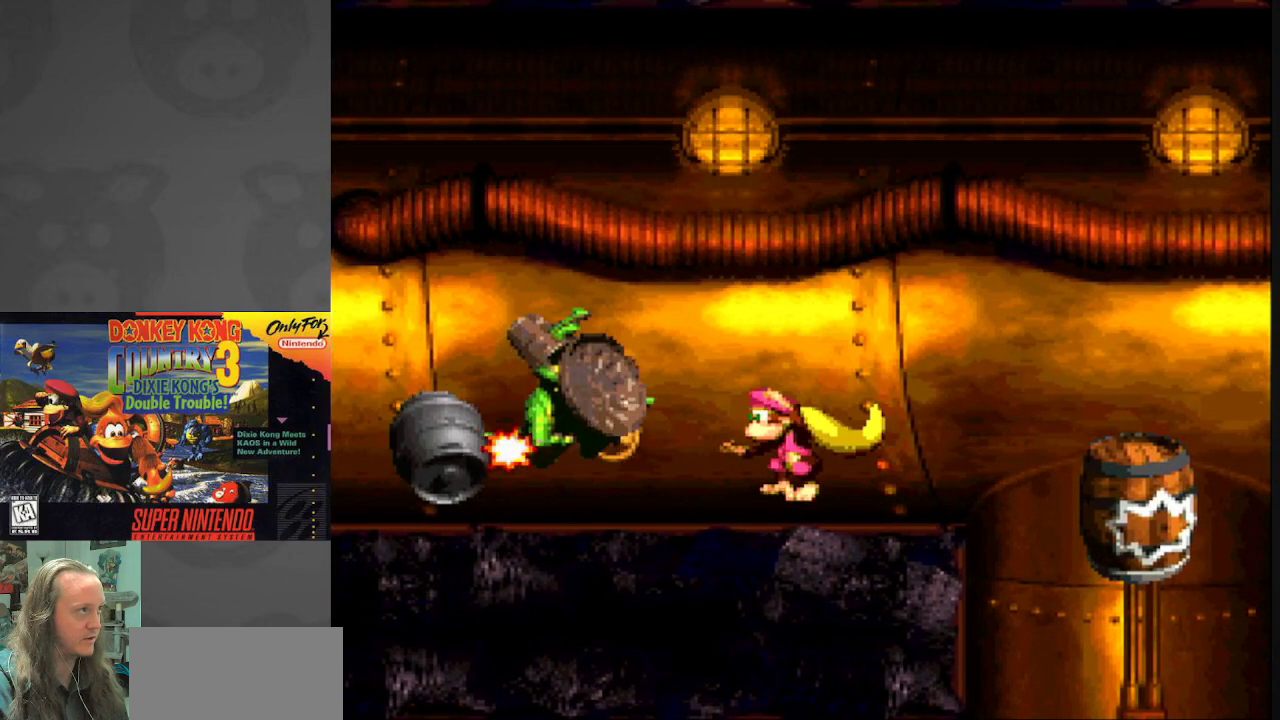
{"buttons": ["Y", "DPAD_LEFT"], "events": [[300, "DPAD_LEFT", "down"]]}
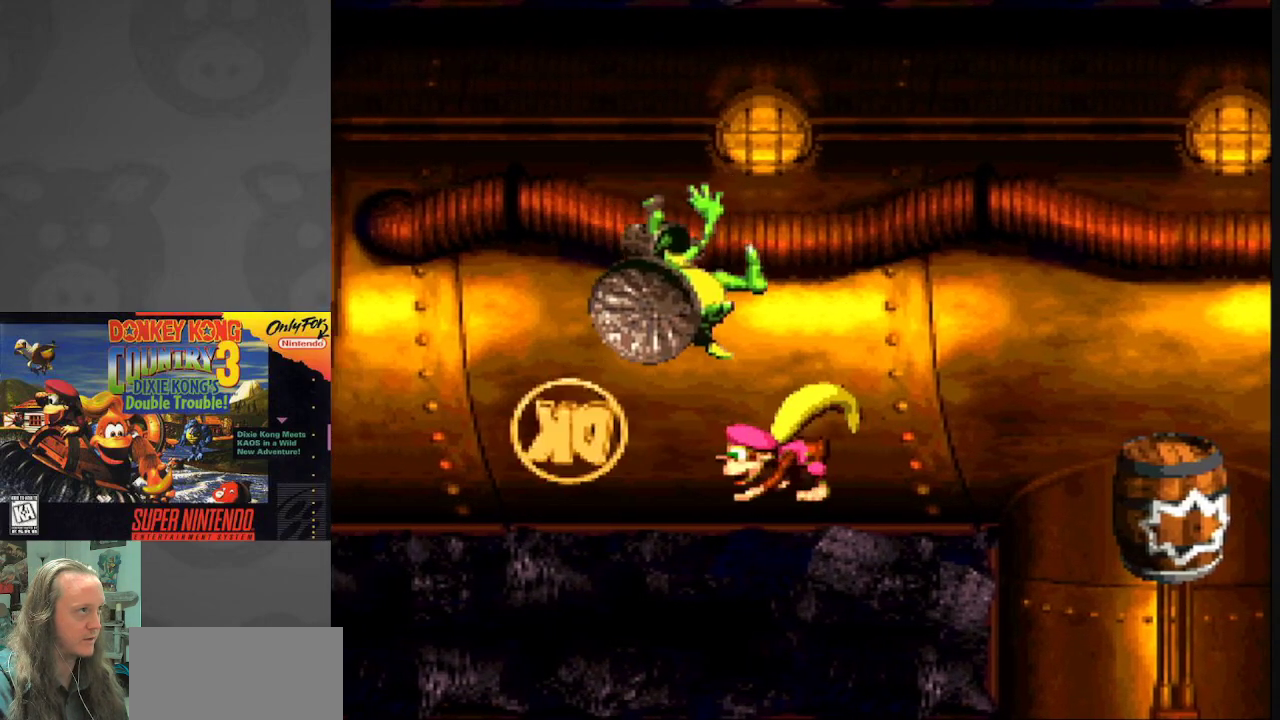
{"buttons": ["Y", "DPAD_RIGHT"], "events": [[317, "DPAD_LEFT", "up"], [367, "DPAD_RIGHT", "down"]]}
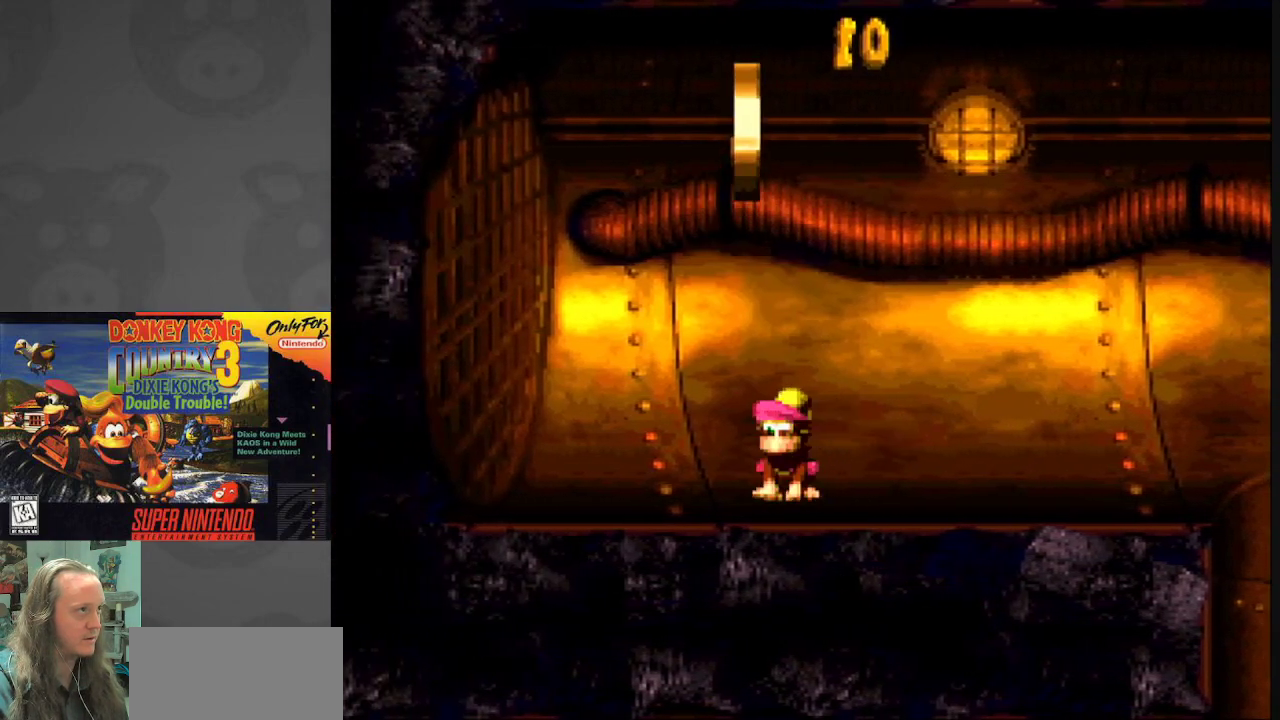
{"buttons": ["Y", "DPAD_RIGHT"], "events": []}
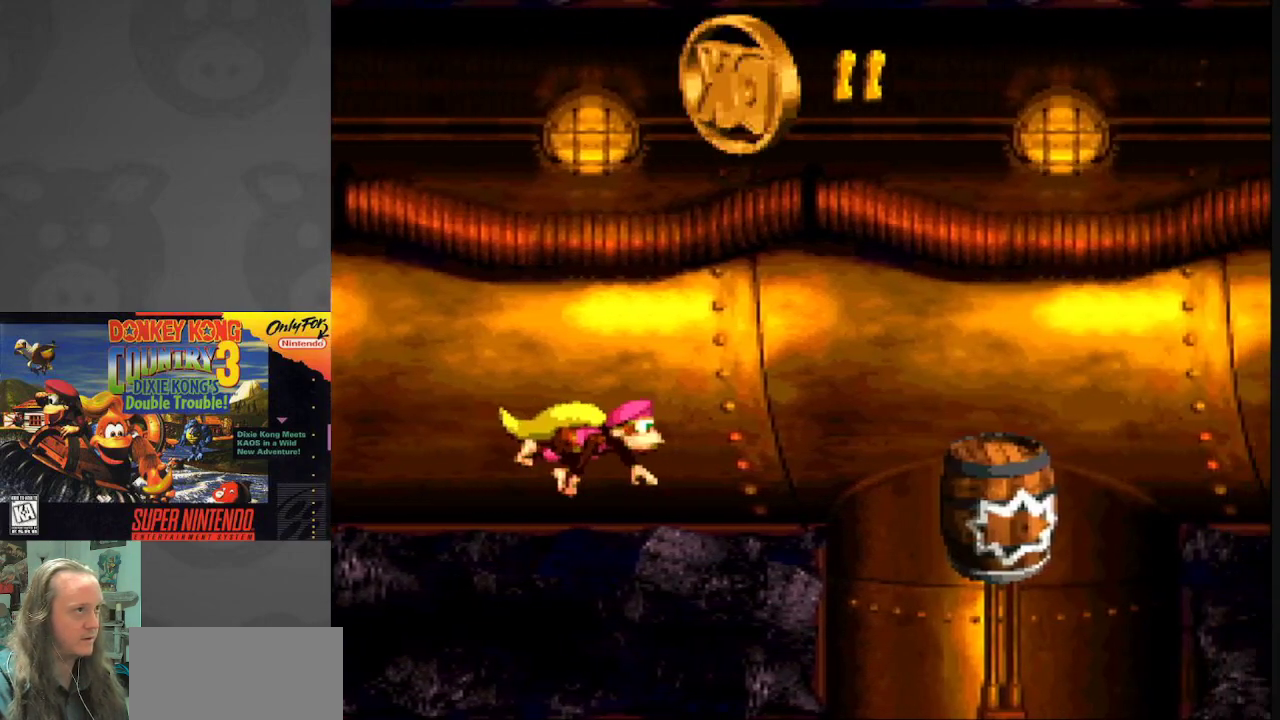
{"buttons": ["B", "Y", "DPAD_RIGHT"], "events": [[17, "B", "down"], [217, "B", "up"], [217, "Y", "up"], [283, "B", "down"], [300, "Y", "down"]]}
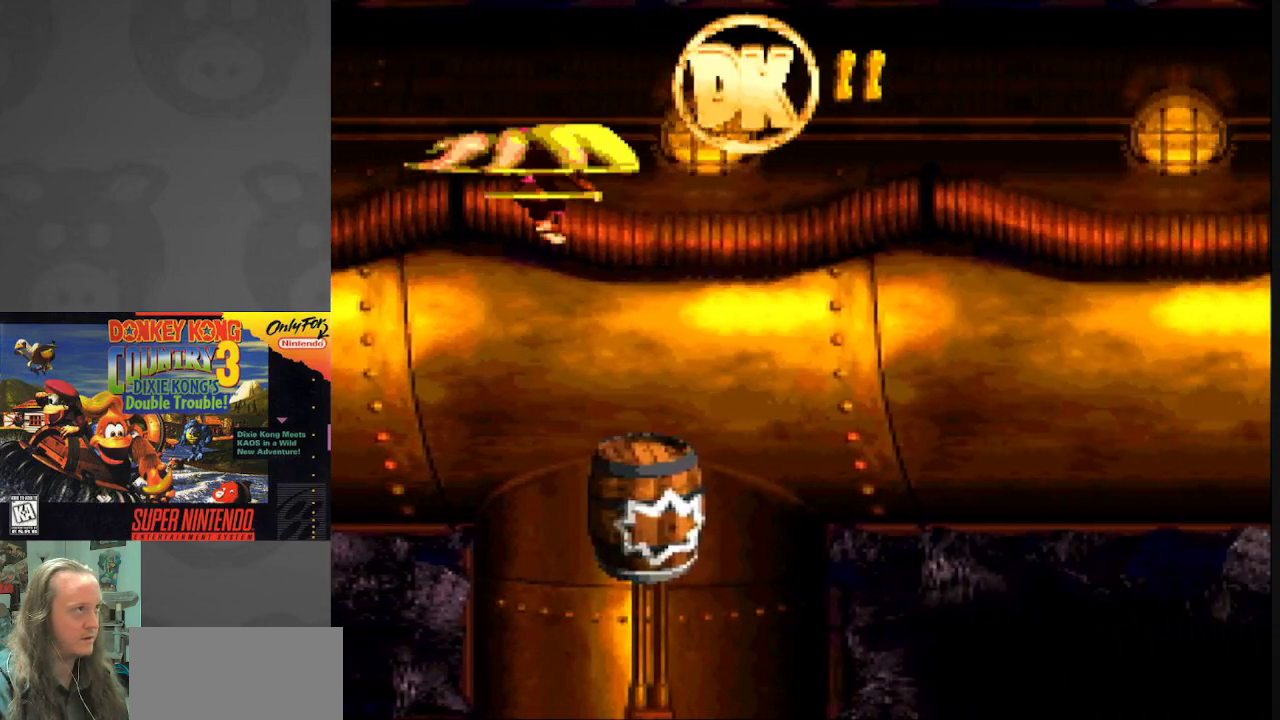
{"buttons": ["B", "Y", "DPAD_RIGHT"], "events": []}
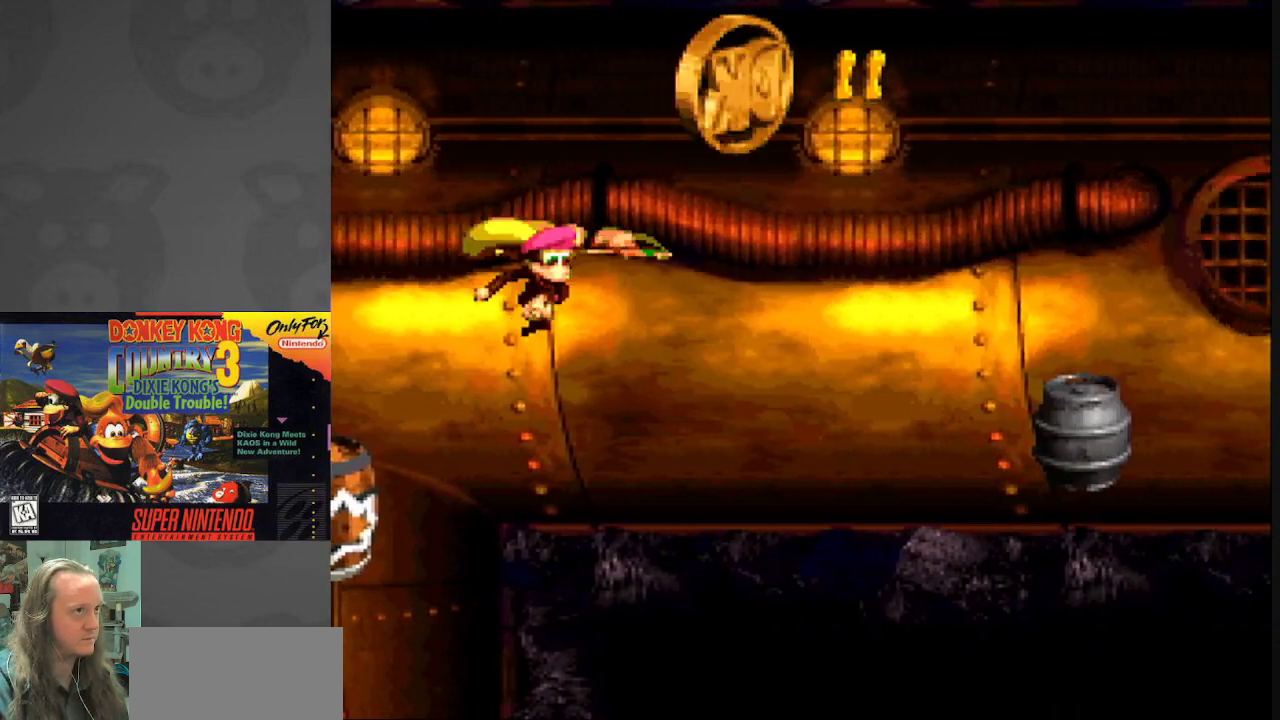
{"buttons": ["B", "Y", "DPAD_RIGHT"], "events": []}
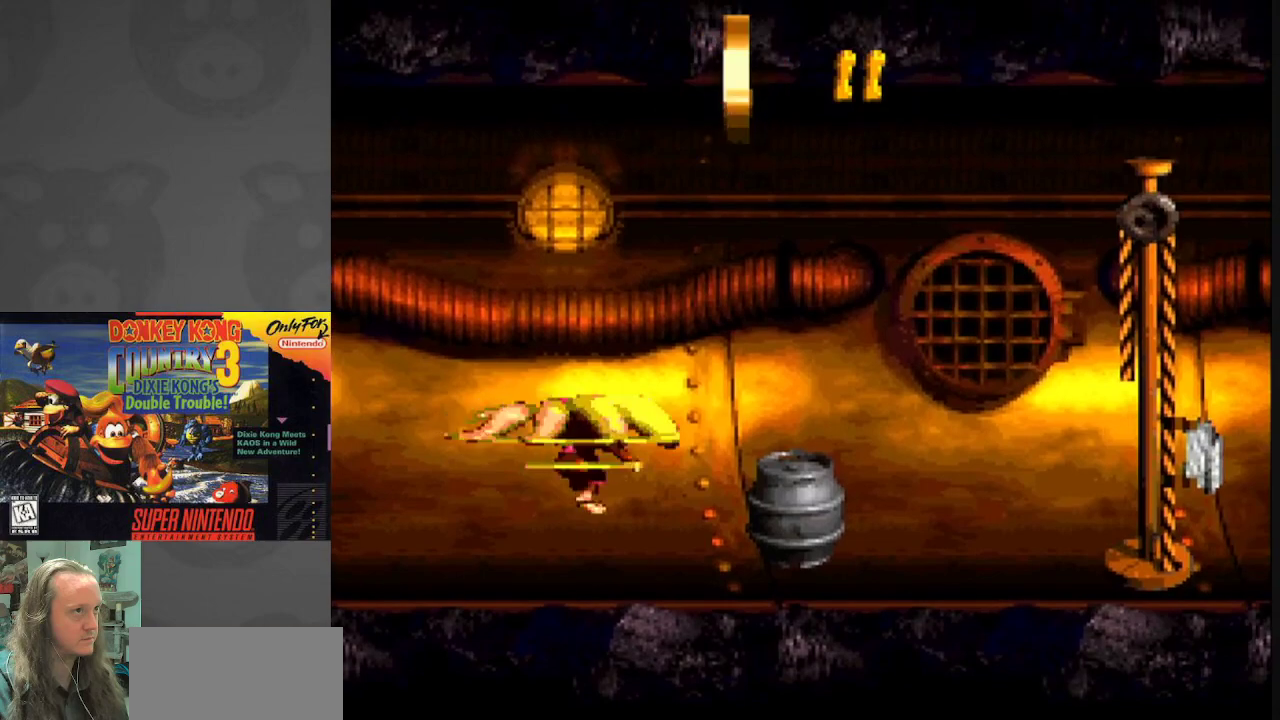
{"buttons": ["B", "Y", "DPAD_RIGHT"], "events": [[33, "B", "up"], [417, "B", "down"]]}
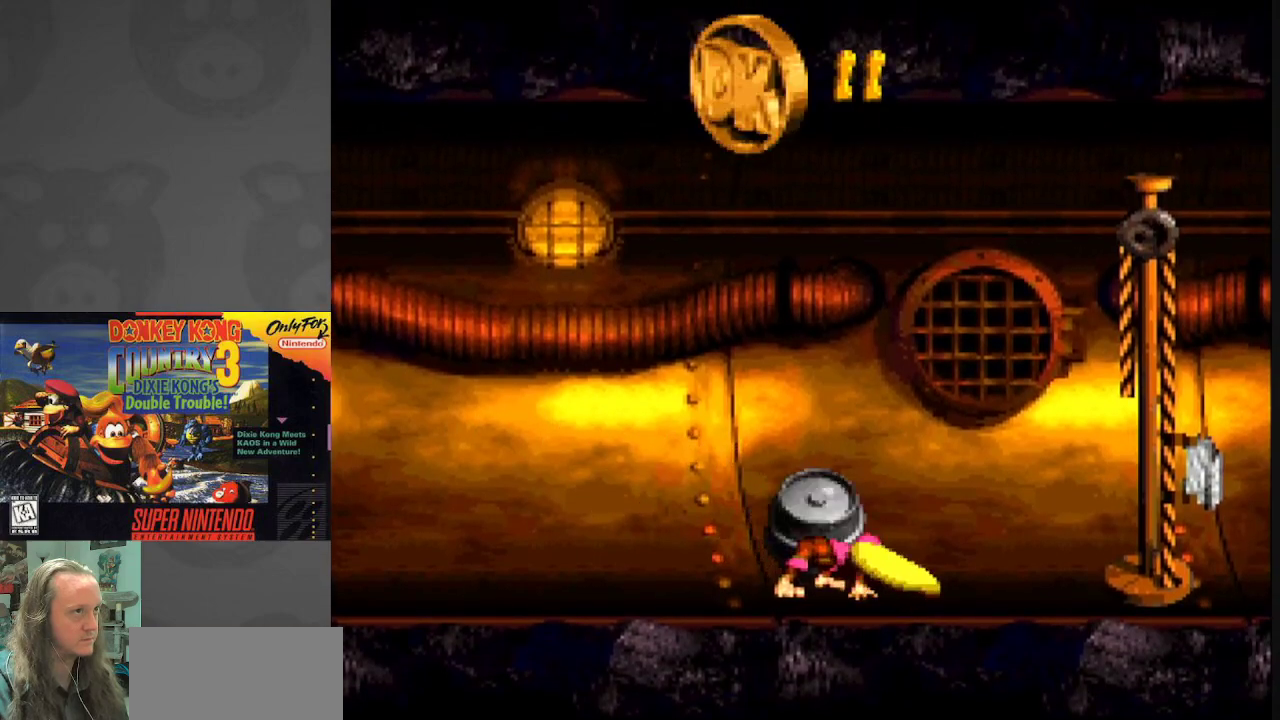
{"buttons": ["B", "Y", "DPAD_RIGHT"], "events": [[233, "B", "up"], [317, "B", "down"]]}
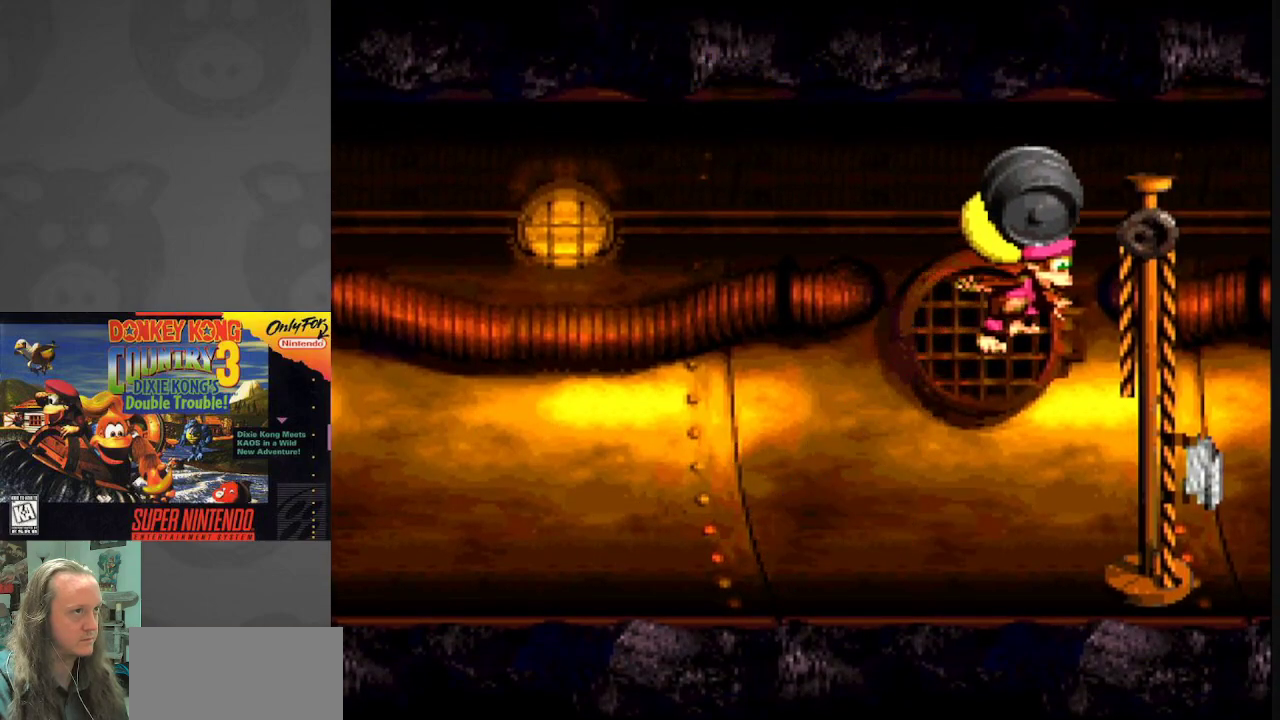
{"buttons": ["B"], "events": [[133, "DPAD_RIGHT", "up"], [167, "B", "up"], [167, "Y", "up"], [483, "B", "down"]]}
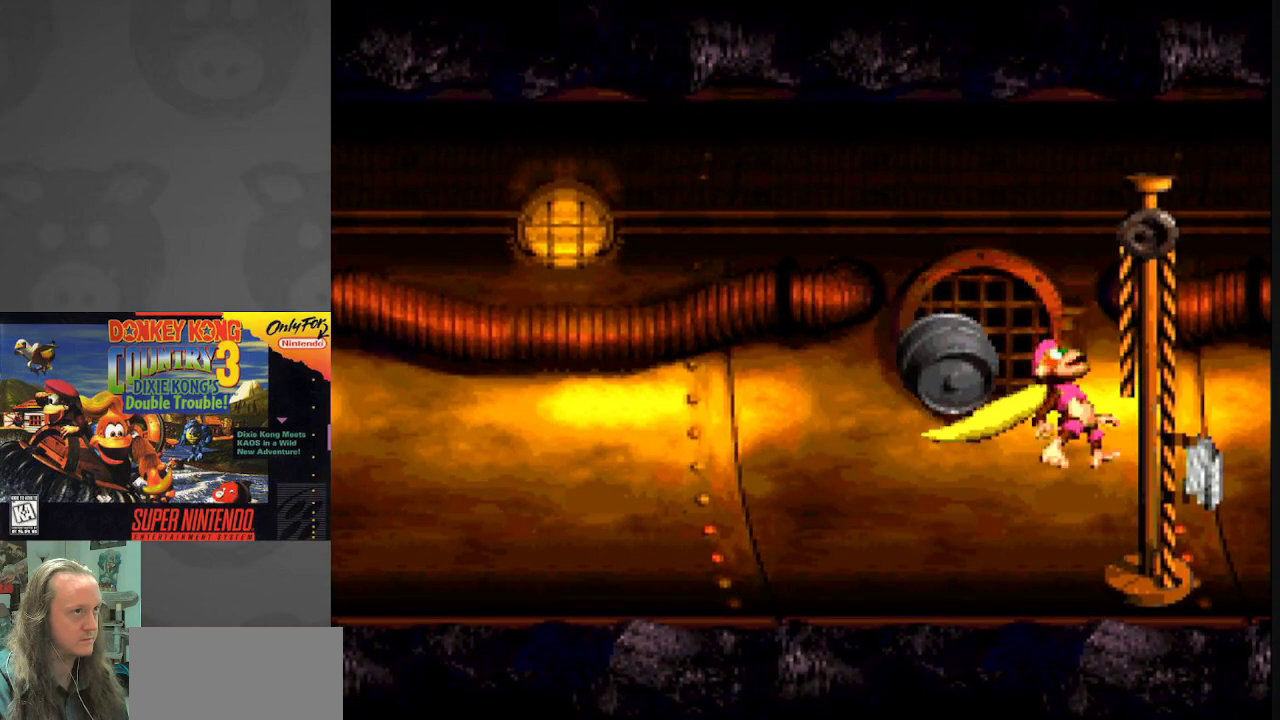
{"buttons": ["Y"], "events": [[33, "Y", "down"], [483, "B", "up"]]}
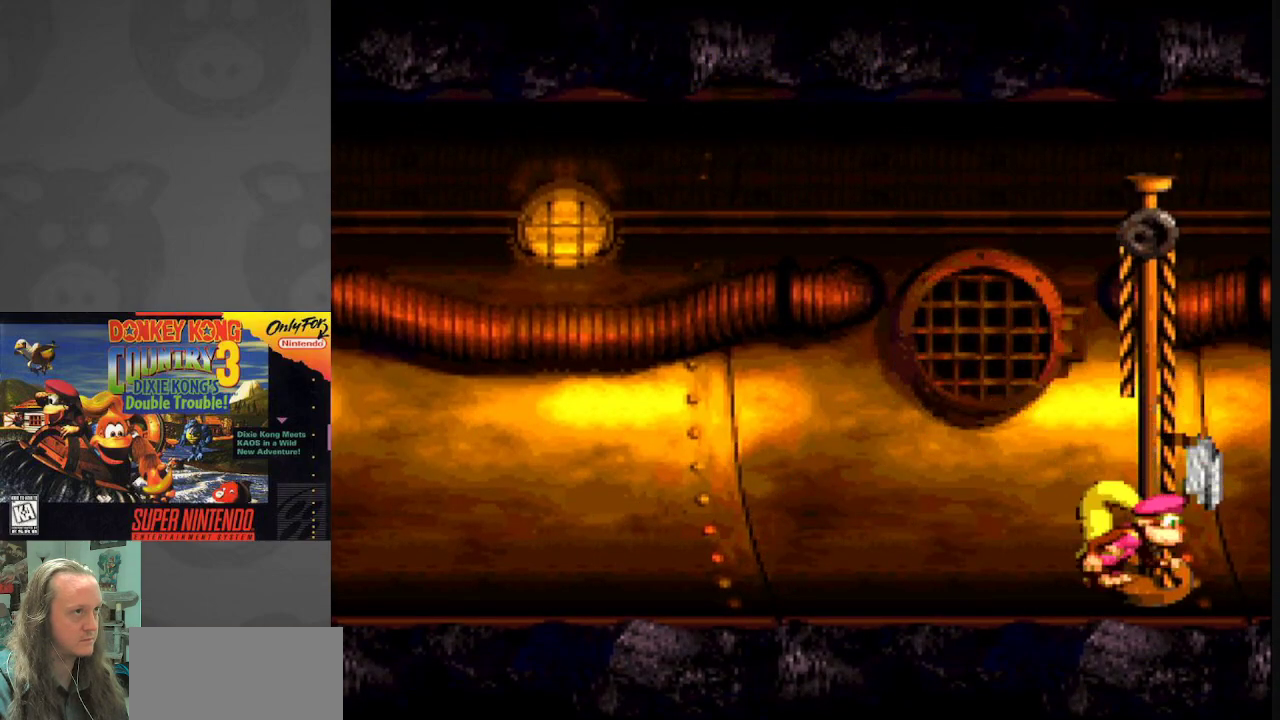
{"buttons": [], "events": [[50, "B", "down"], [350, "B", "up"], [367, "Y", "up"]]}